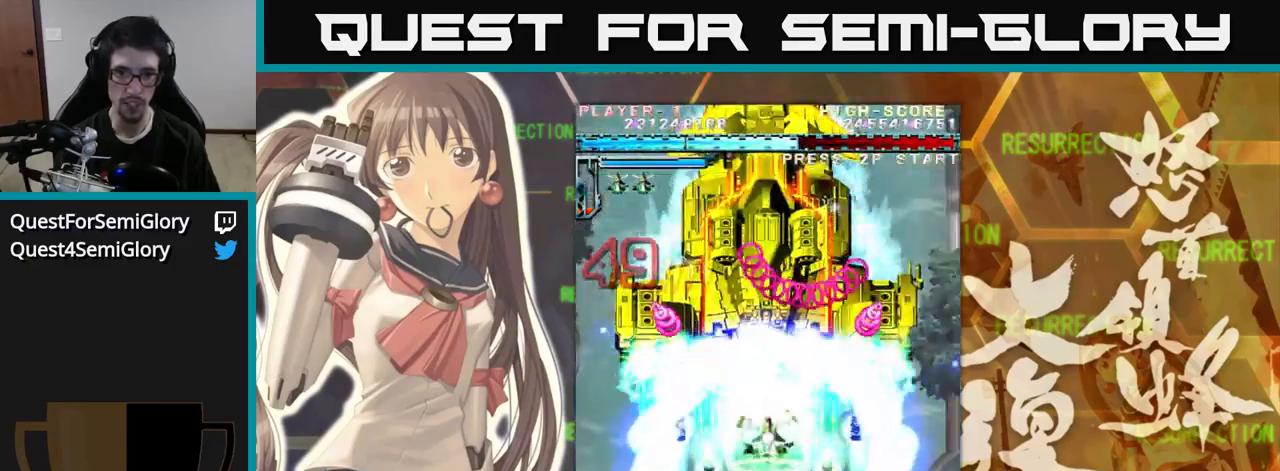
Gameplay with a controller (arcade stick); each line is a JSON object with the inputs held at the frame after it. "events" lists button and stick changes between this image and that frame as [ms after this image, input, new state], when the widget could be followed in between. Not read: L3 R3.
{"buttons": [], "left_stick": "down", "events": [[383, "left_stick", "center"], [433, "left_stick", "down"]]}
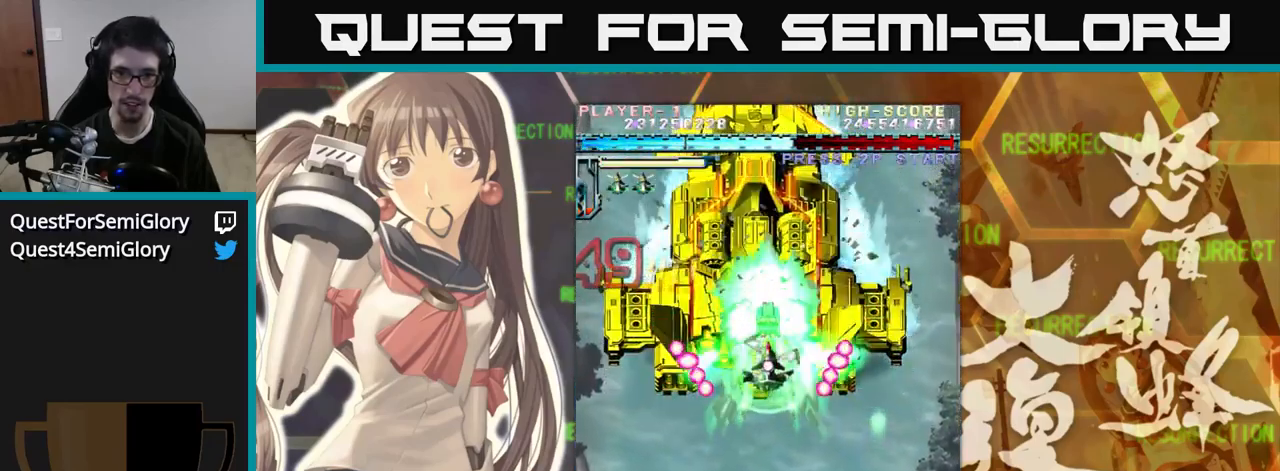
{"buttons": [], "left_stick": "down", "events": [[50, "left_stick", "left"], [183, "left_stick", "up"], [266, "left_stick", "center"], [466, "left_stick", "down"]]}
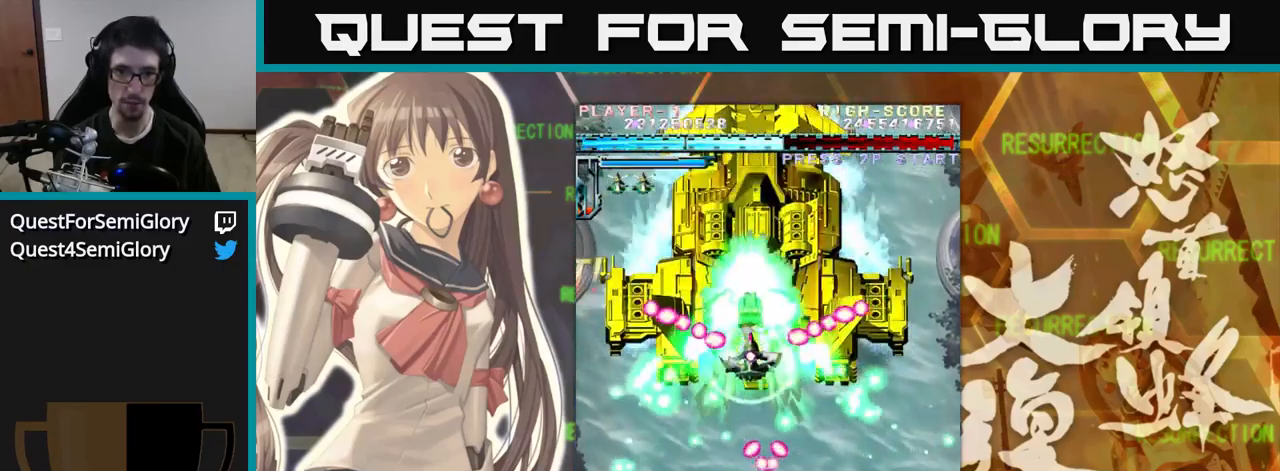
{"buttons": [], "left_stick": "up", "events": [[433, "left_stick", "center"], [483, "left_stick", "up"]]}
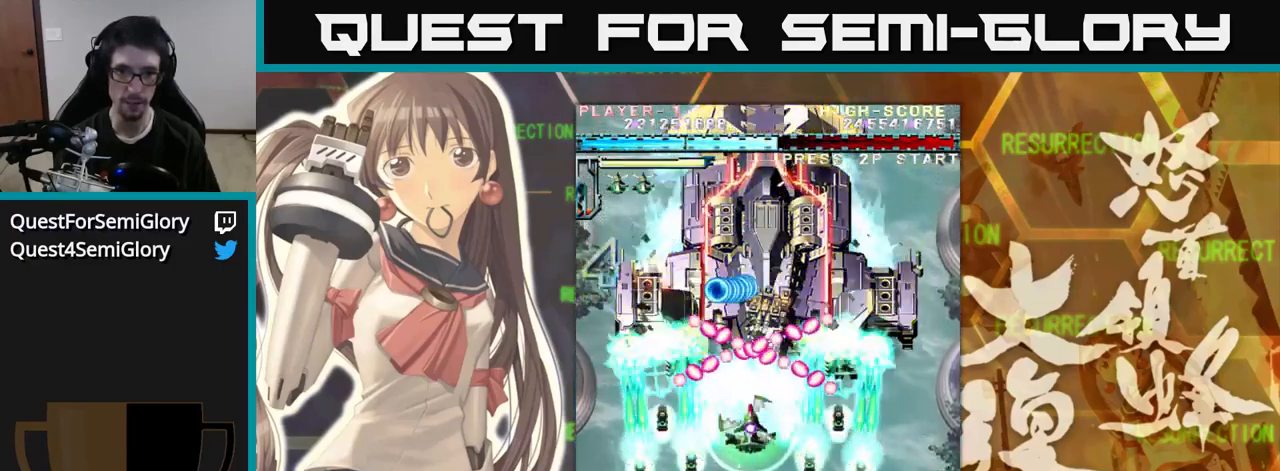
{"buttons": [], "left_stick": "right", "events": [[100, "left_stick", "center"], [150, "left_stick", "down"], [200, "left_stick", "down-right"], [333, "left_stick", "right"]]}
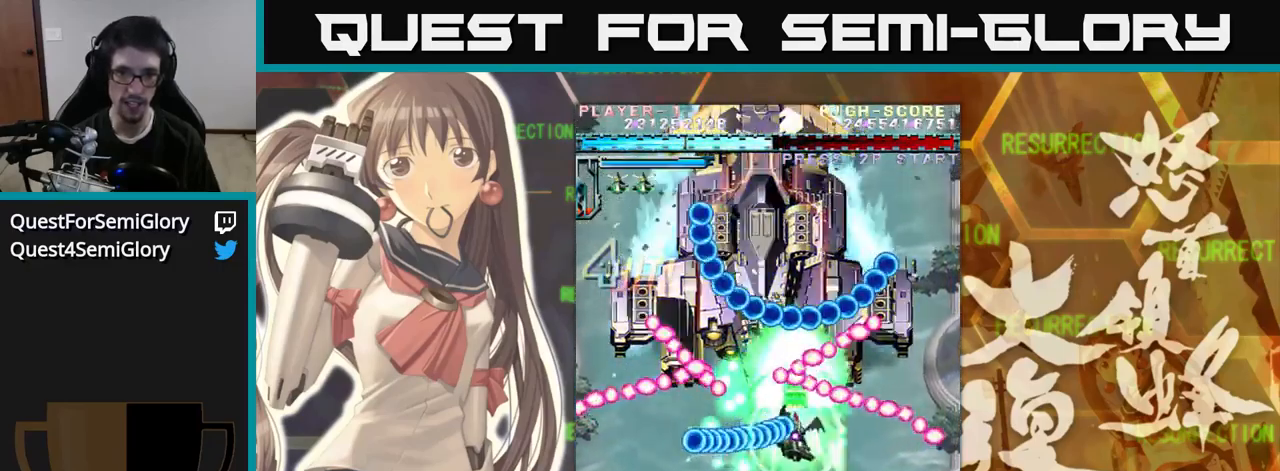
{"buttons": [], "left_stick": "down", "events": [[150, "left_stick", "down"], [250, "left_stick", "down-left"], [366, "left_stick", "down"]]}
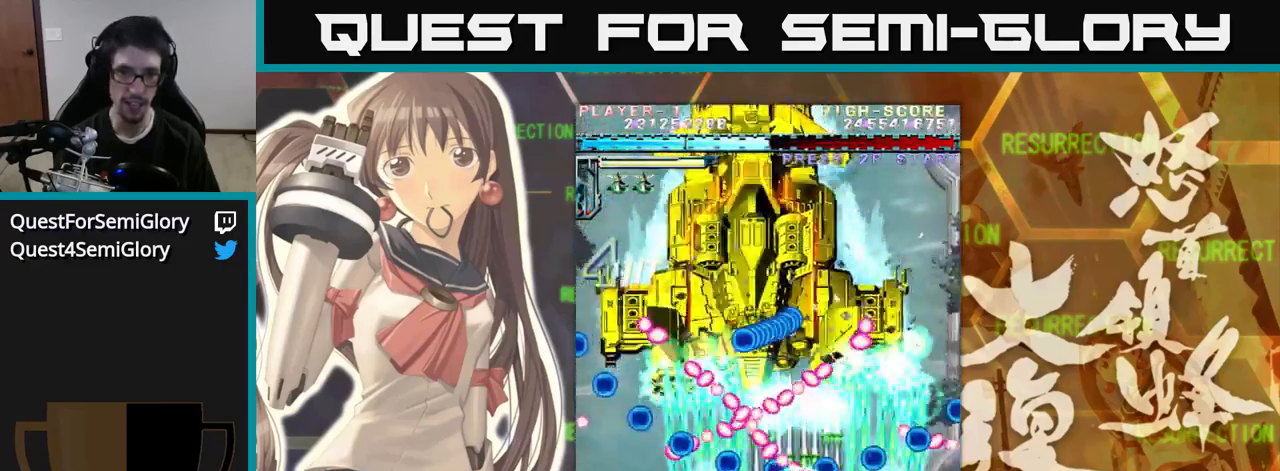
{"buttons": [], "left_stick": "left", "events": [[183, "left_stick", "left"], [267, "left_stick", "right"], [350, "left_stick", "down"], [450, "left_stick", "left"]]}
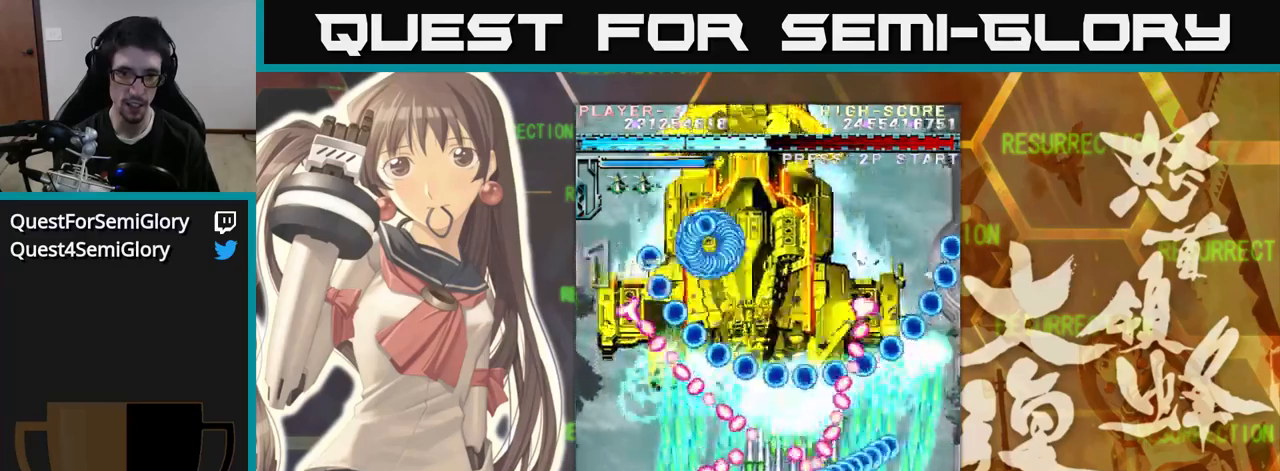
{"buttons": [], "left_stick": "up-left", "events": [[183, "left_stick", "center"], [367, "left_stick", "left"], [450, "left_stick", "up-left"]]}
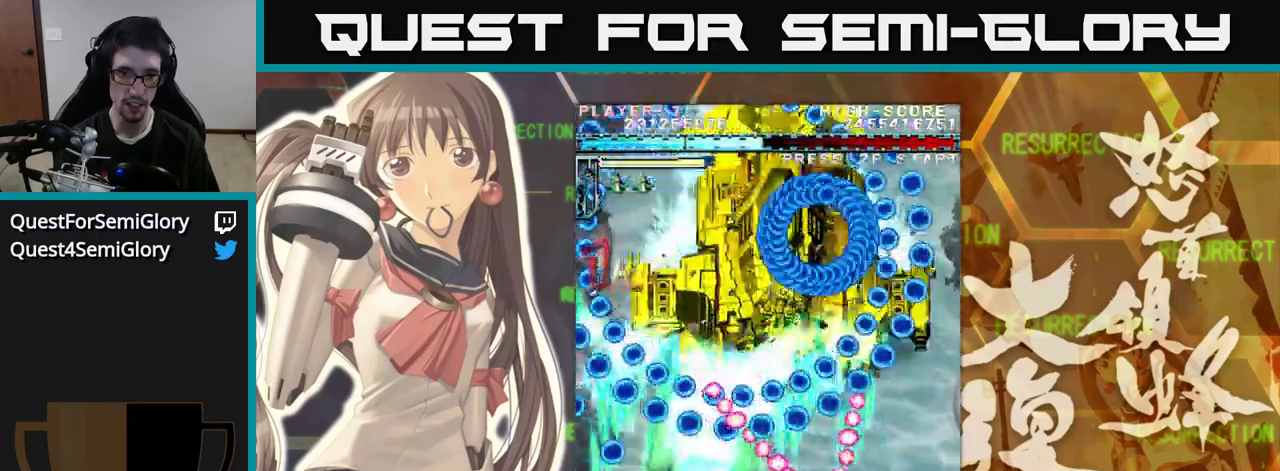
{"buttons": [], "left_stick": "right", "events": [[100, "left_stick", "right"], [183, "left_stick", "down"], [233, "left_stick", "left"], [450, "left_stick", "right"]]}
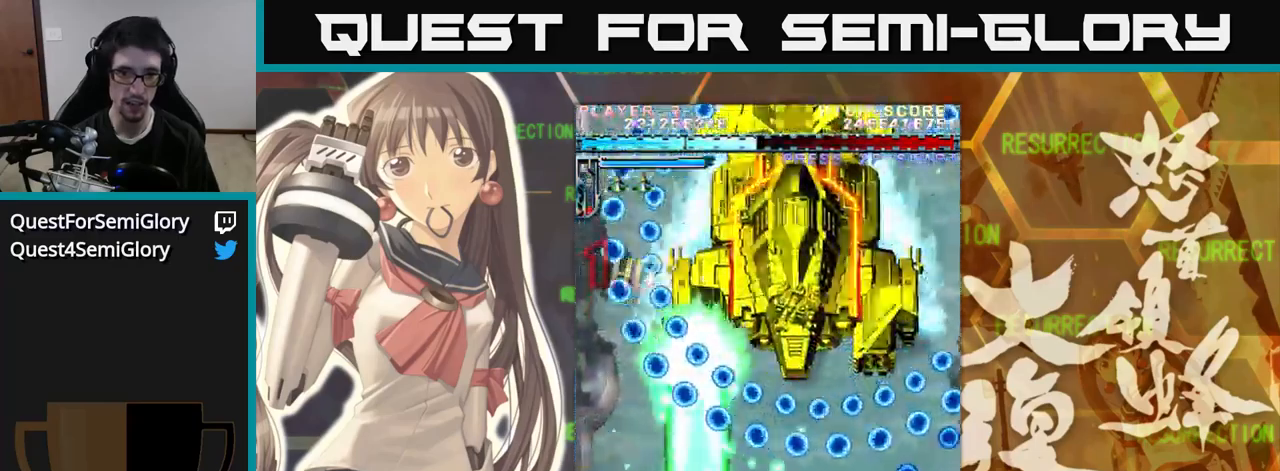
{"buttons": [], "left_stick": "up", "events": [[250, "left_stick", "up-left"], [367, "left_stick", "right"], [483, "left_stick", "up"]]}
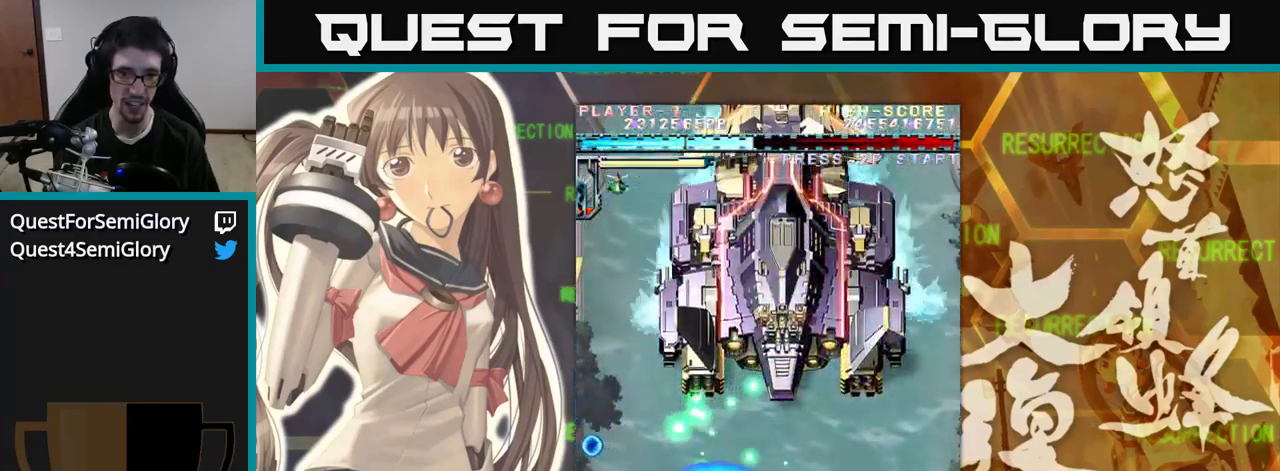
{"buttons": [], "left_stick": "center", "events": [[150, "left_stick", "up-right"], [367, "left_stick", "center"]]}
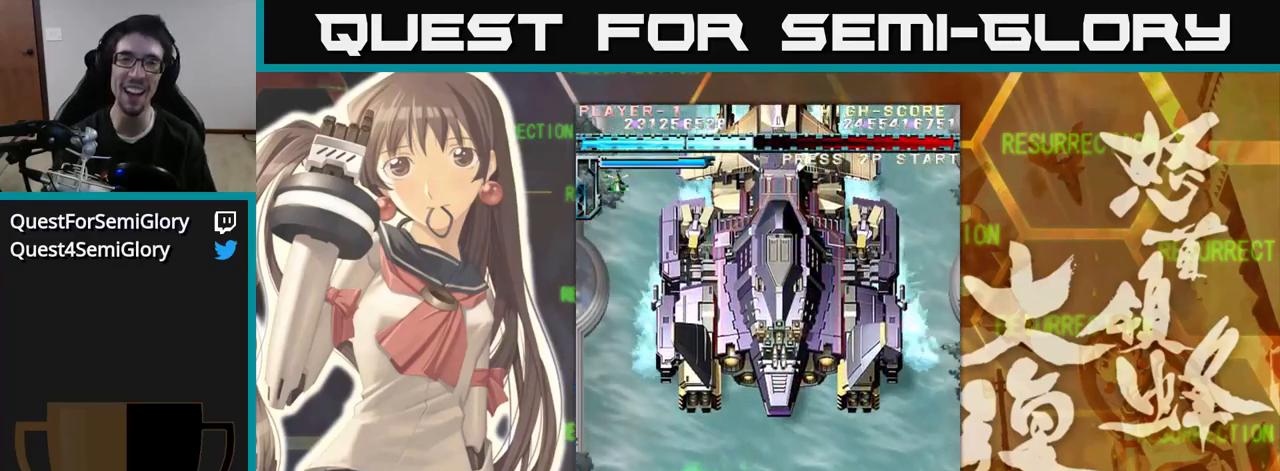
{"buttons": [], "left_stick": "up", "events": [[33, "left_stick", "up"]]}
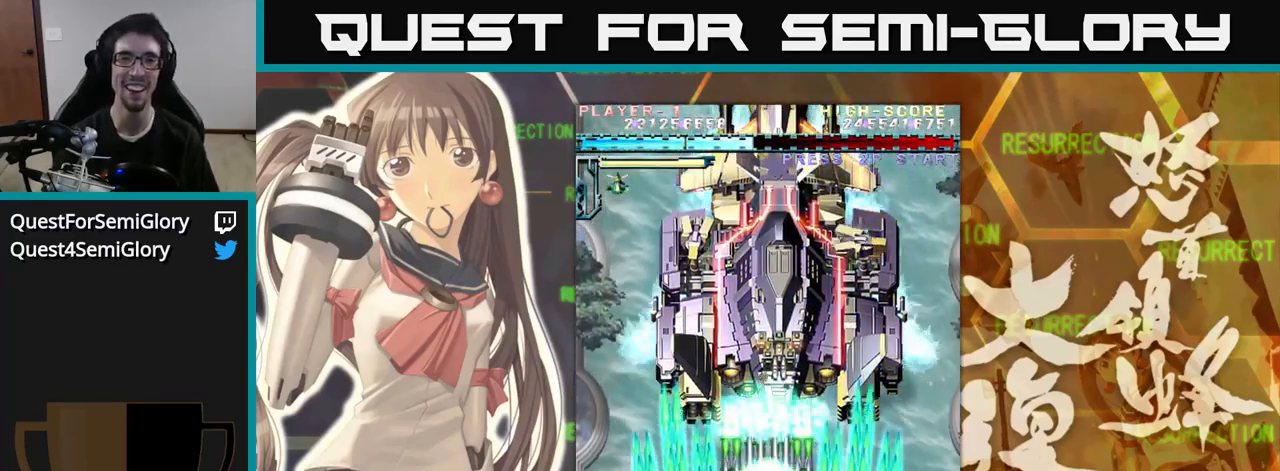
{"buttons": [], "left_stick": "up", "events": []}
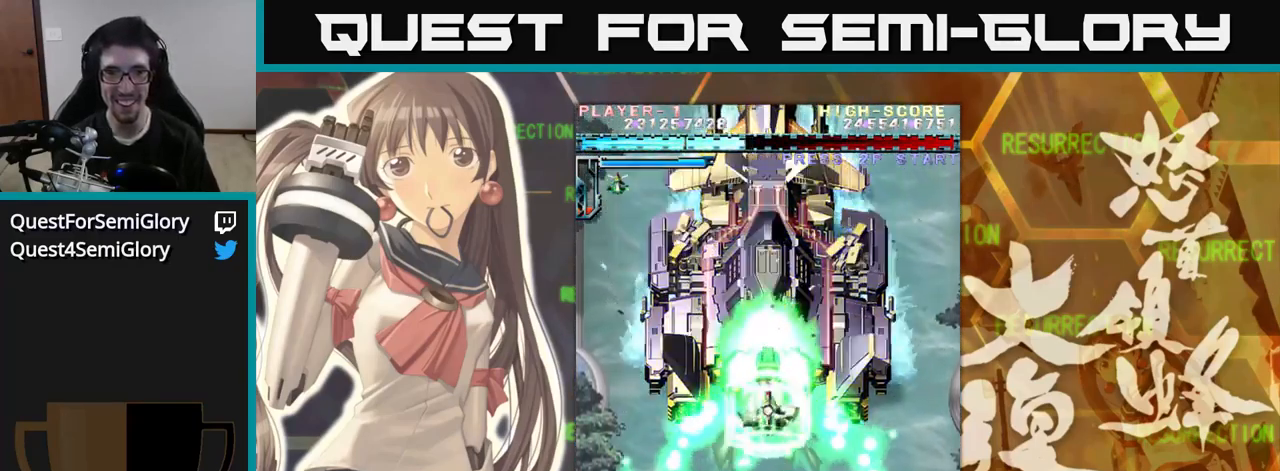
{"buttons": [], "left_stick": "center", "events": [[233, "left_stick", "center"]]}
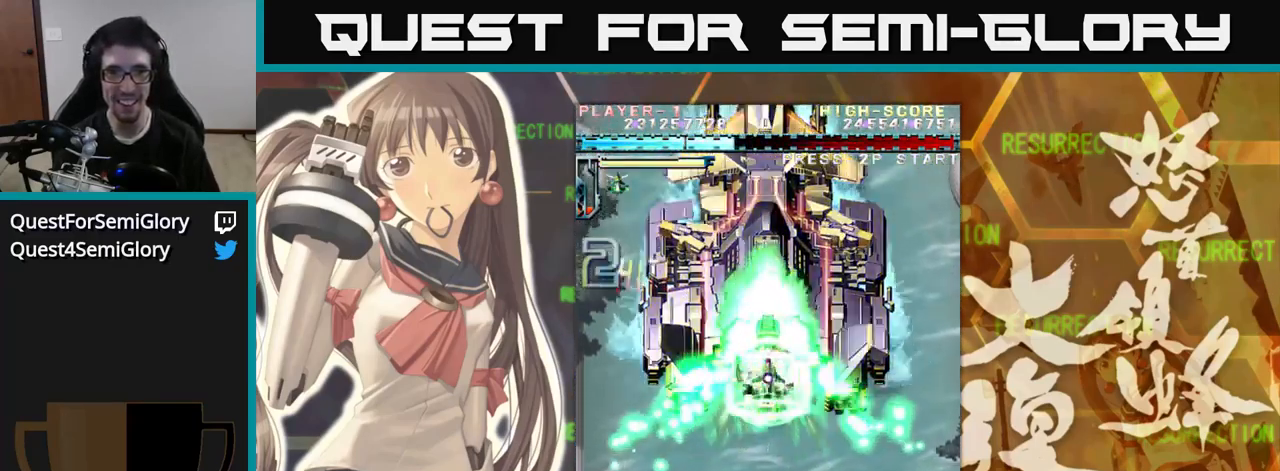
{"buttons": [], "left_stick": "center", "events": []}
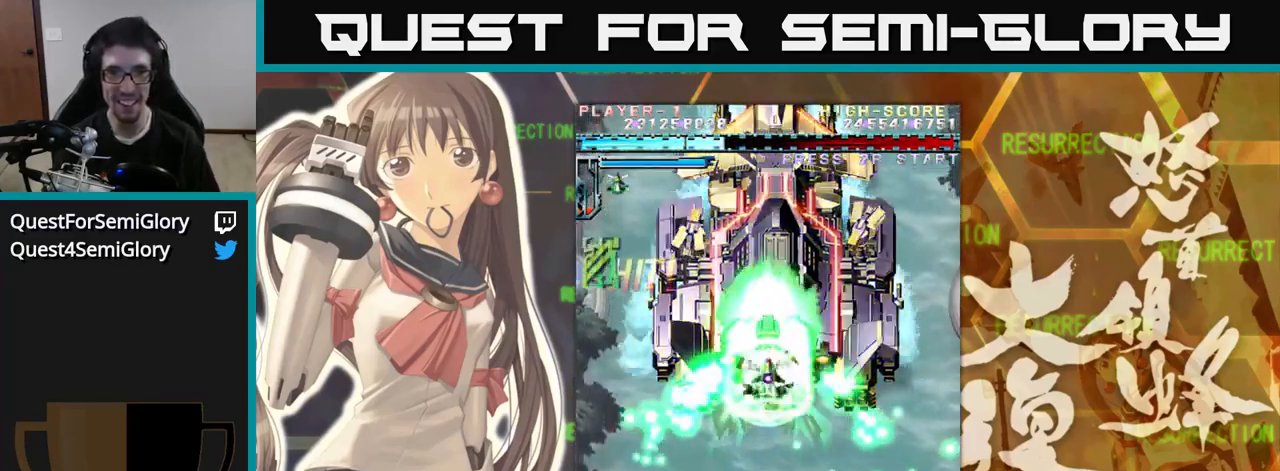
{"buttons": [], "left_stick": "center", "events": [[17, "left_stick", "right"], [83, "left_stick", "center"]]}
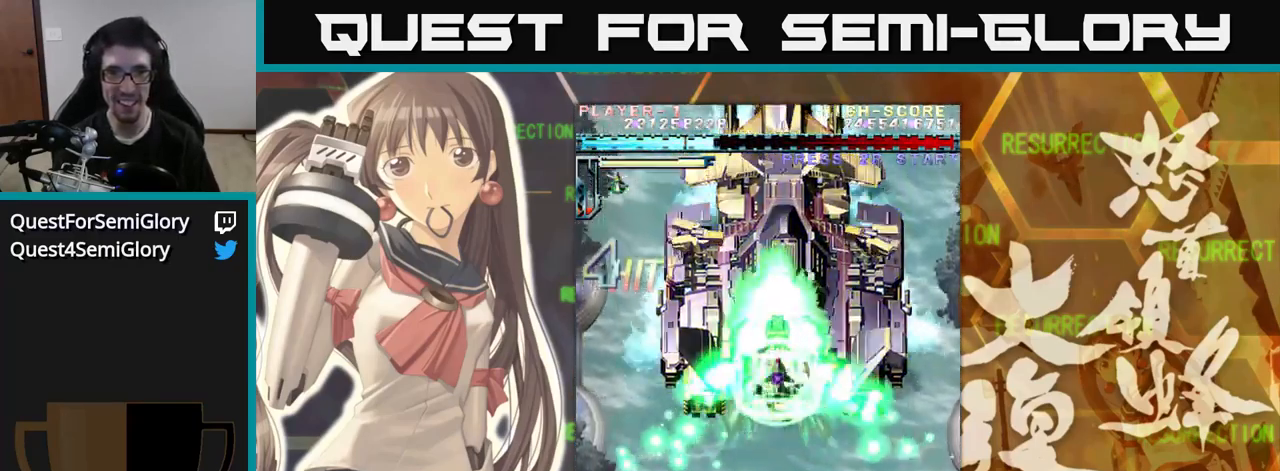
{"buttons": [], "left_stick": "down", "events": [[183, "left_stick", "down"], [283, "left_stick", "center"], [484, "left_stick", "down"]]}
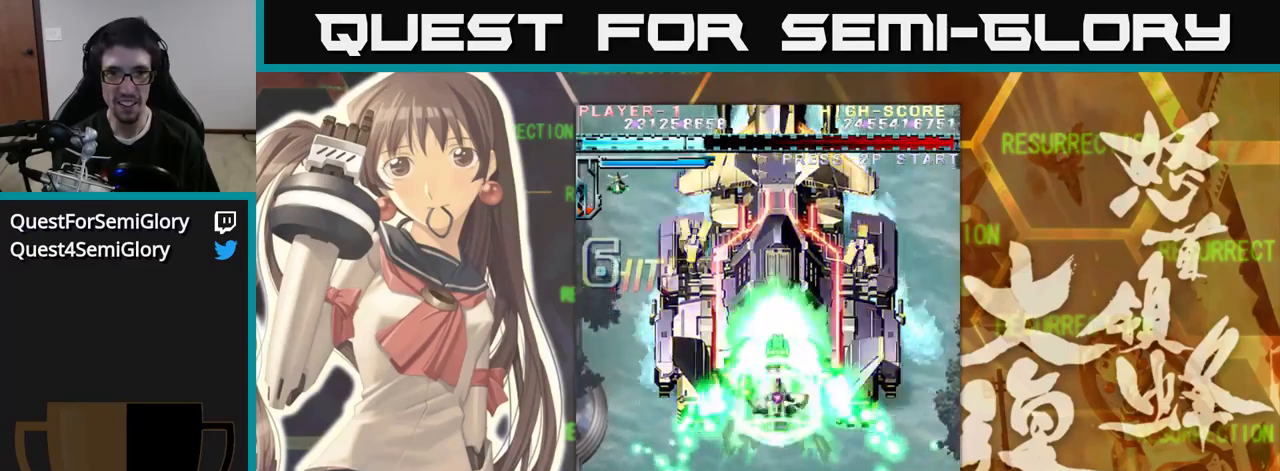
{"buttons": [], "left_stick": "center", "events": [[34, "left_stick", "center"], [367, "left_stick", "left"], [417, "left_stick", "center"]]}
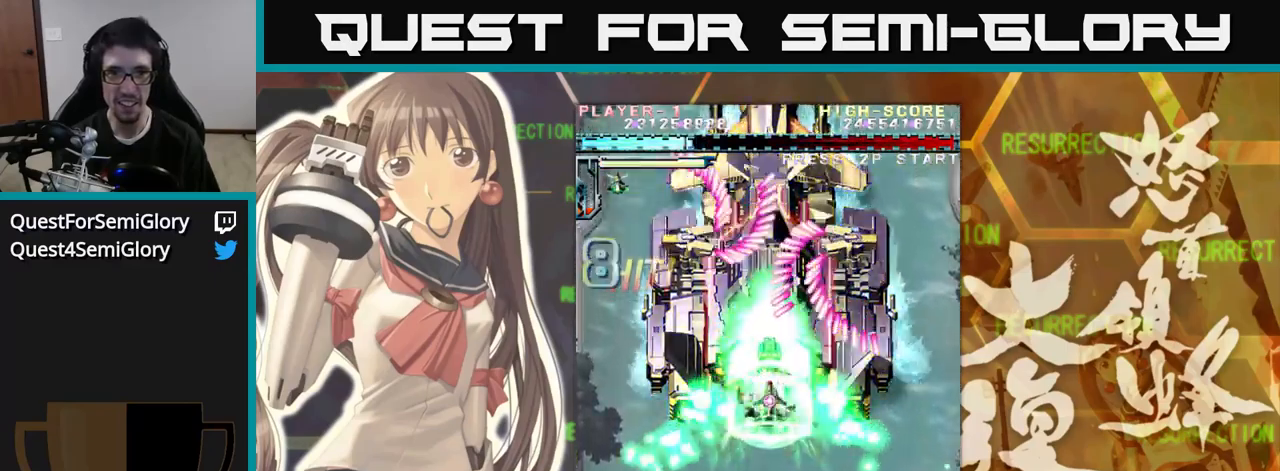
{"buttons": [], "left_stick": "center", "events": [[417, "left_stick", "left"], [500, "left_stick", "center"]]}
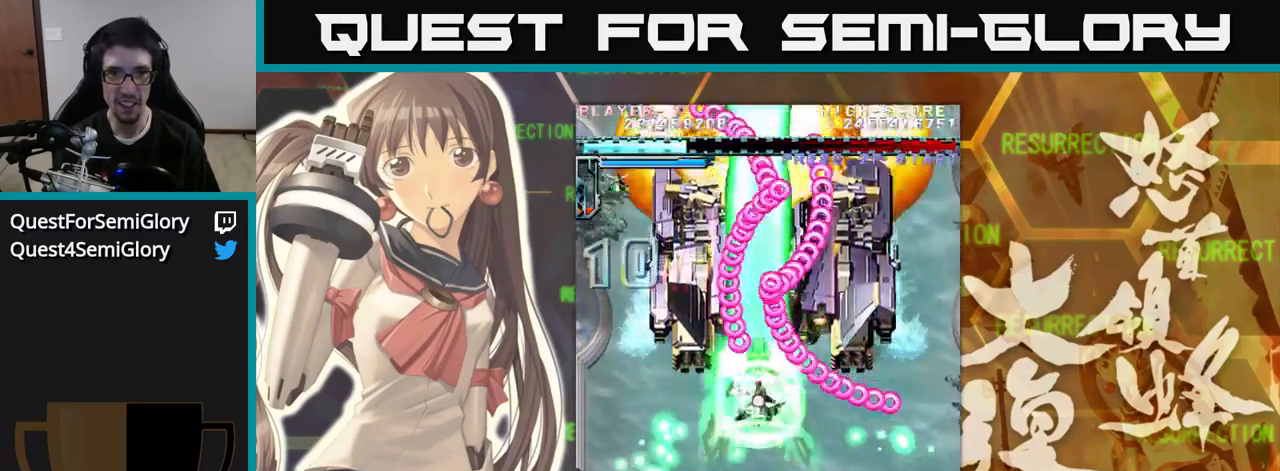
{"buttons": [], "left_stick": "right", "events": [[200, "left_stick", "right"], [350, "left_stick", "up"], [484, "left_stick", "right"]]}
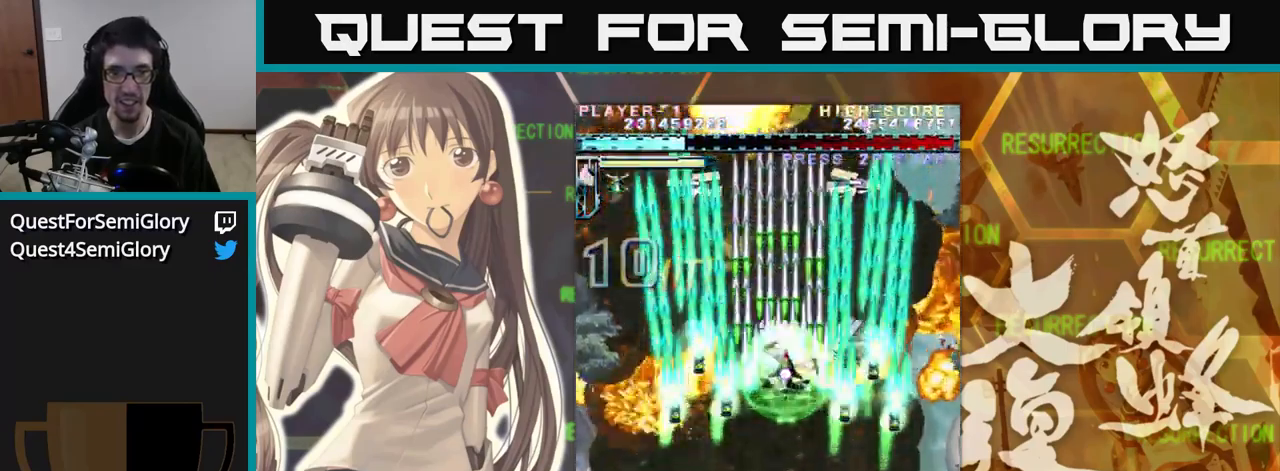
{"buttons": [], "left_stick": "center", "events": [[84, "left_stick", "down"], [134, "left_stick", "left"], [284, "left_stick", "center"]]}
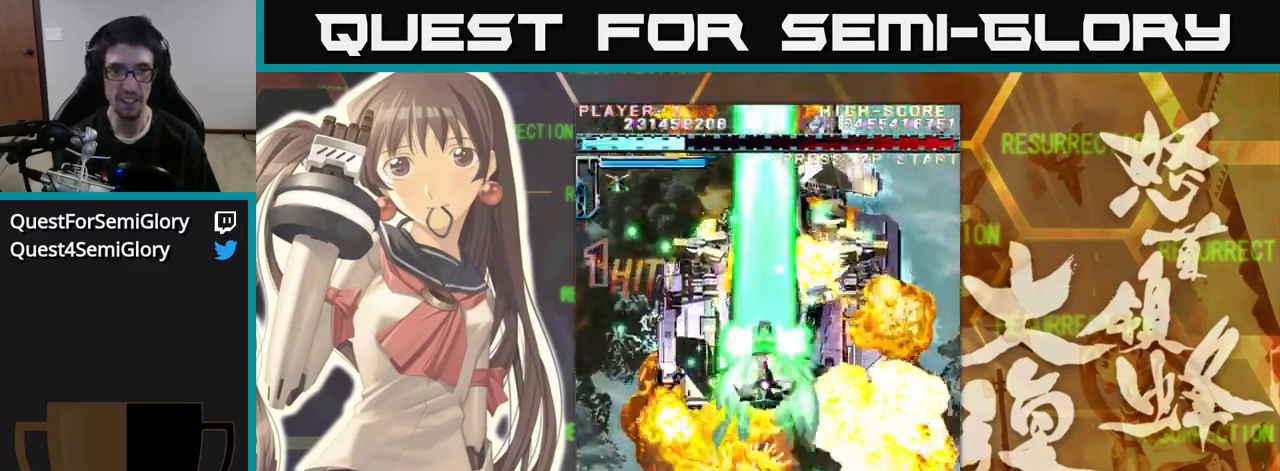
{"buttons": [], "left_stick": "down", "events": [[217, "left_stick", "right"], [434, "left_stick", "down"]]}
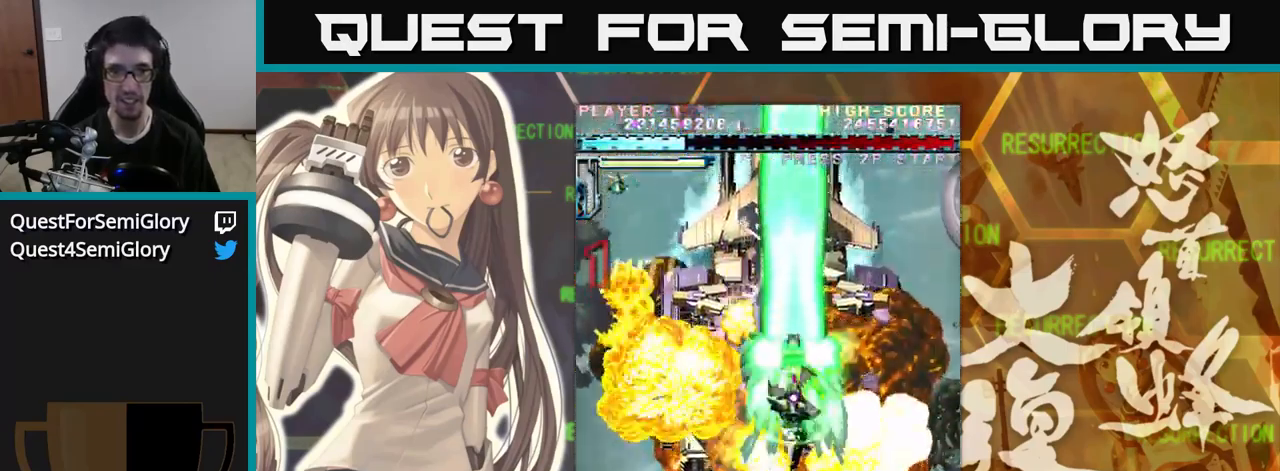
{"buttons": [], "left_stick": "center", "events": [[250, "left_stick", "center"]]}
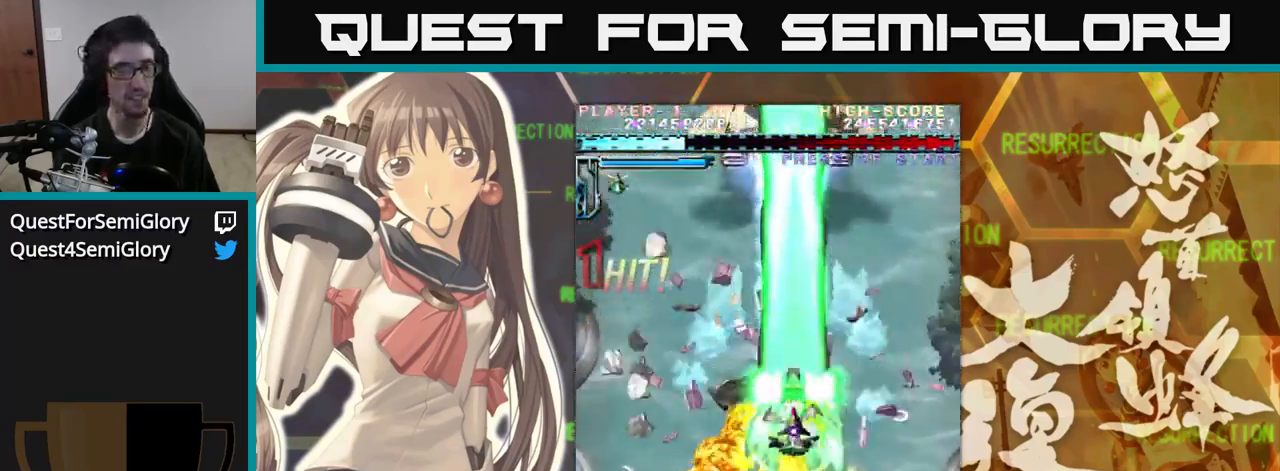
{"buttons": [], "left_stick": "up", "events": [[450, "left_stick", "up"]]}
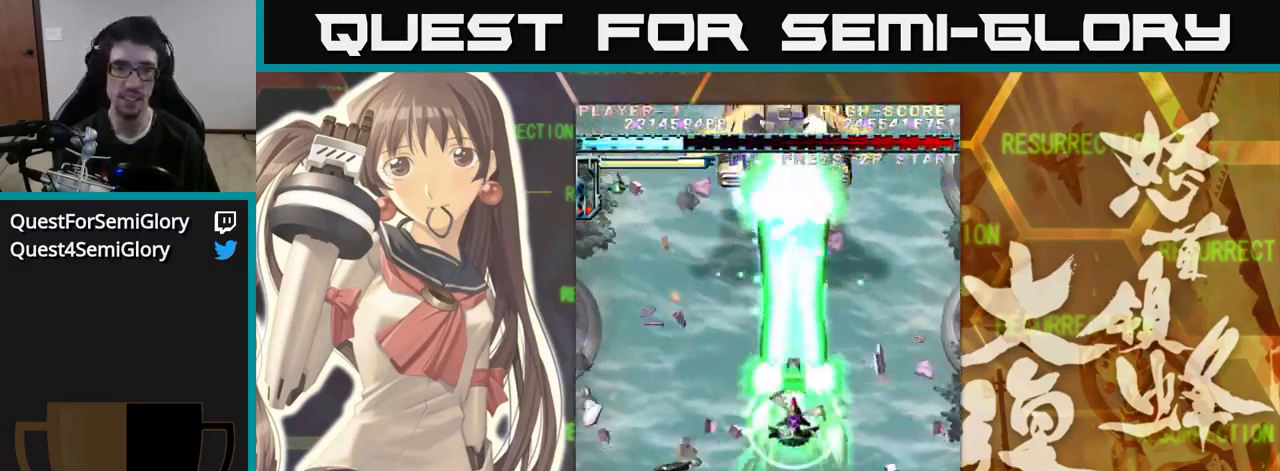
{"buttons": [], "left_stick": "up", "events": []}
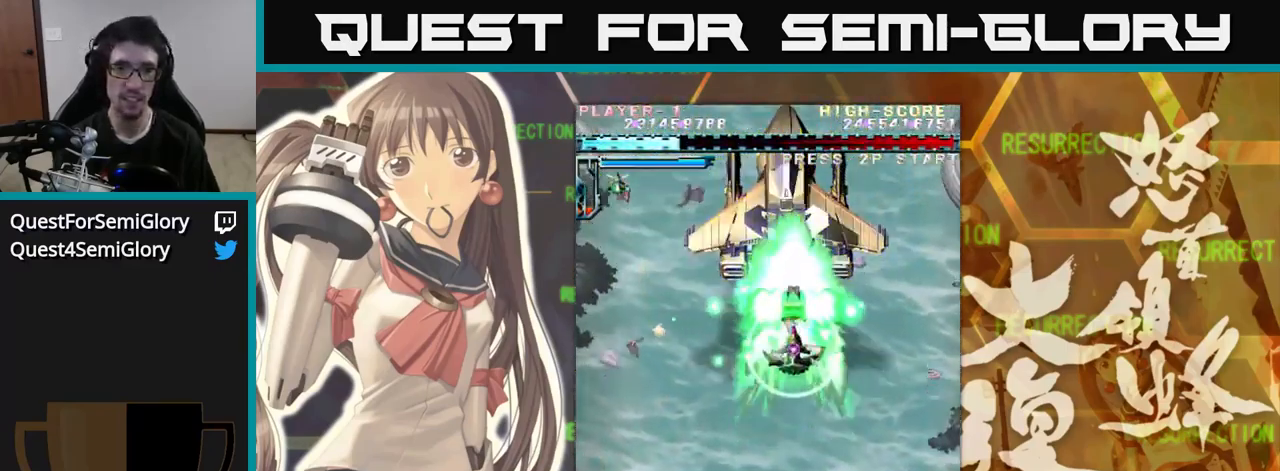
{"buttons": [], "left_stick": "left", "events": [[50, "left_stick", "center"], [217, "left_stick", "down"], [317, "left_stick", "center"], [484, "left_stick", "left"]]}
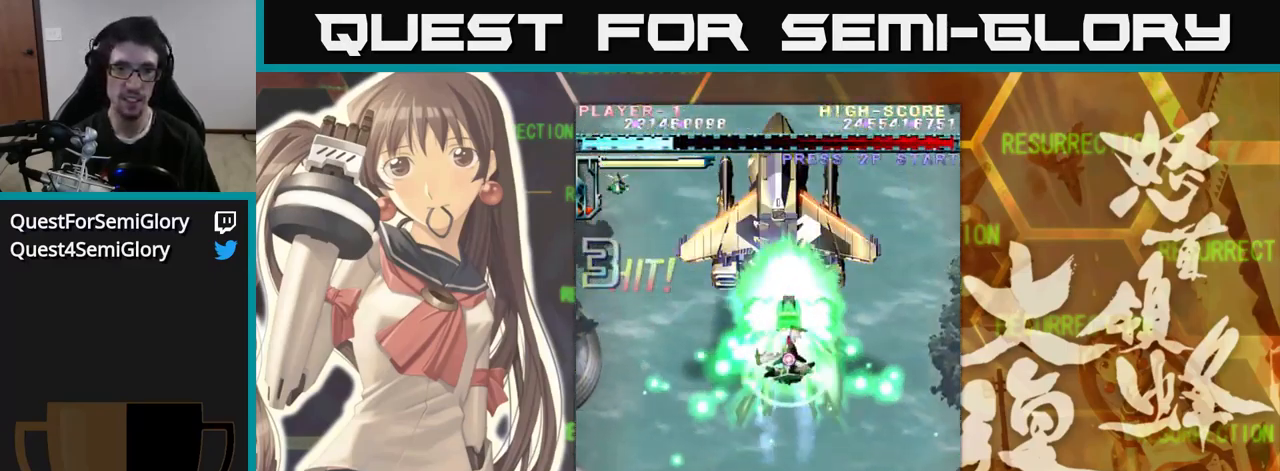
{"buttons": [], "left_stick": "down", "events": [[100, "left_stick", "up"], [317, "left_stick", "center"], [483, "left_stick", "down"]]}
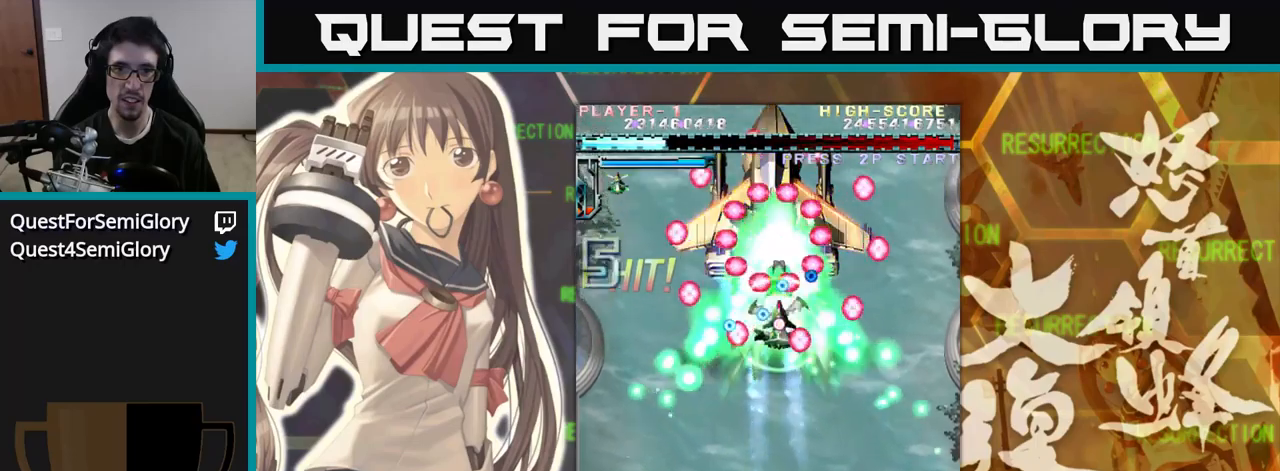
{"buttons": [], "left_stick": "down", "events": []}
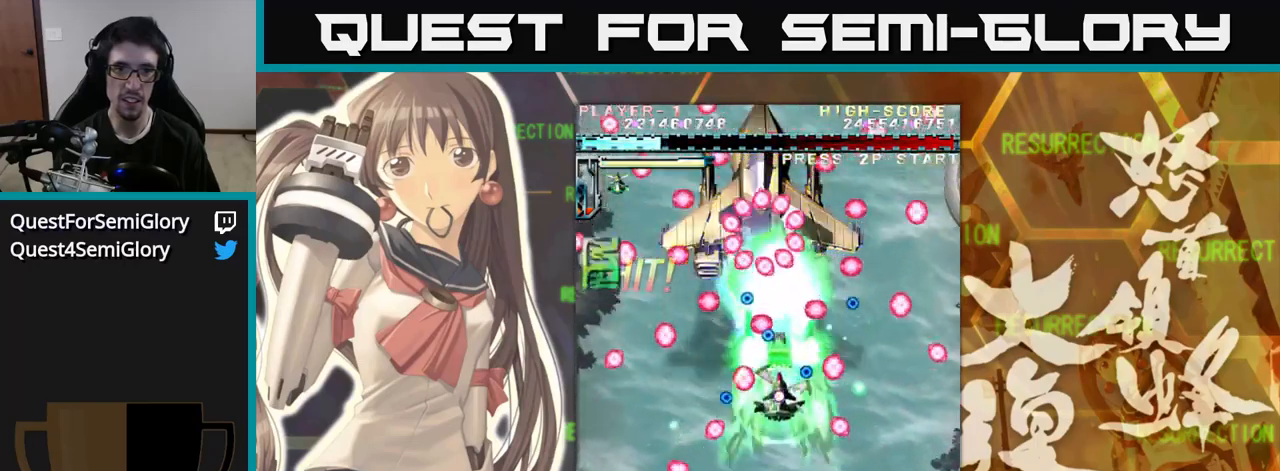
{"buttons": [], "left_stick": "down", "events": []}
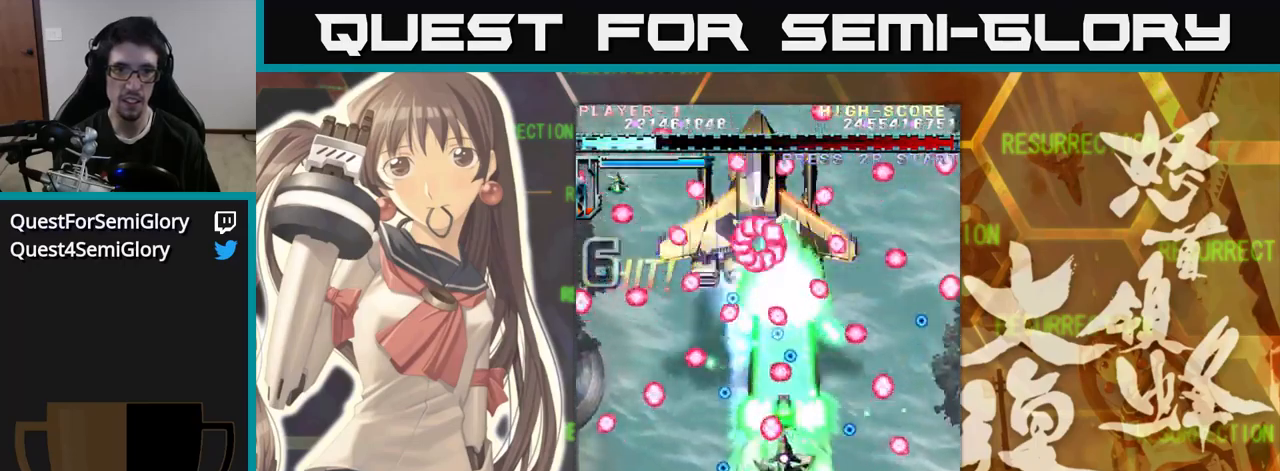
{"buttons": [], "left_stick": "right", "events": [[150, "left_stick", "left"], [283, "left_stick", "up-left"], [416, "left_stick", "center"], [483, "left_stick", "right"]]}
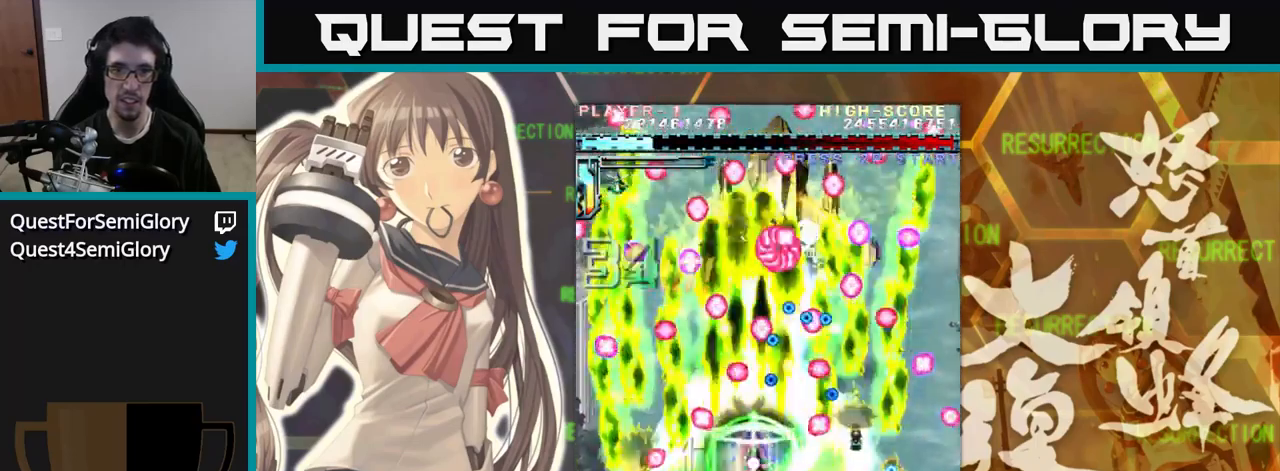
{"buttons": [], "left_stick": "down", "events": [[83, "left_stick", "down"]]}